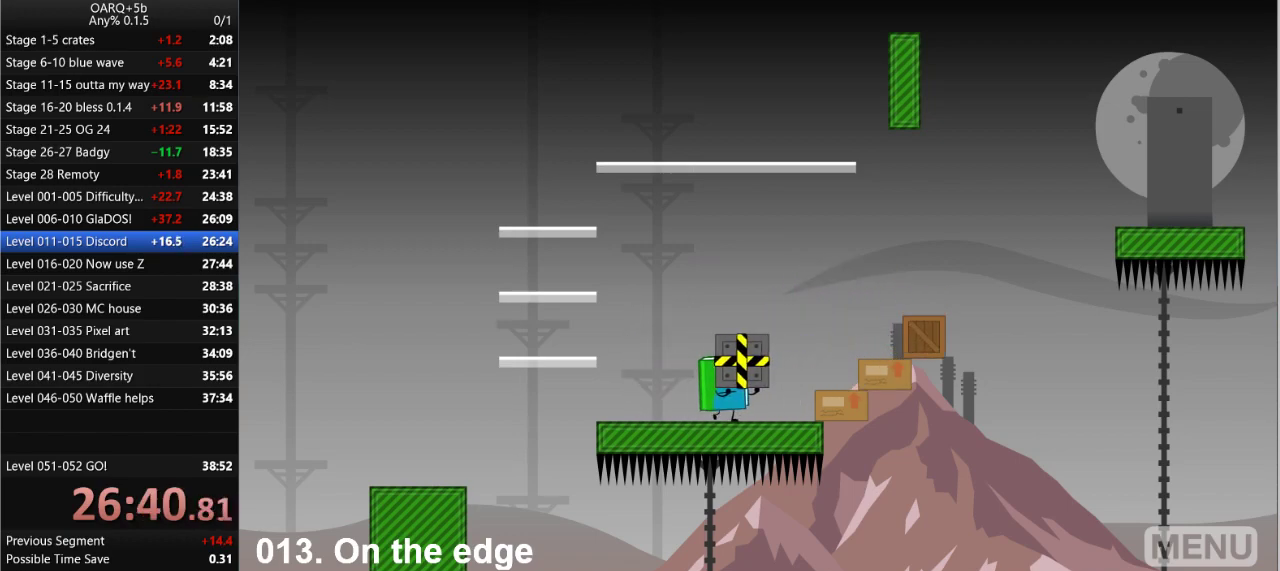
Gameplay with keyboard; each line is a JSON object with the keys held at the frame after it. "events" lists presses ("down") and releases ("up") of ".", "/", "0", "1", "2", "3", "4", "5", "6", "7", "8", "9", "a", "alt_l", "alt_r", "b", "backslash", "backspace", "c", "caps_lock", "comma", "ctrl_l", "ctrl_r", "d", "down", "e", "equals", "f", "g", "h", "i", "j", "k", "l", "lbracket", "left", "m", "minus", "n", "o", "p", "q", "quote", "r", "rbracket", "return", "right", "s", "semicolon", "shift_l", "shift_r", "space", "super_l", "super_r", "t", "tab", "tilde", "u", "up", "v", "w", "x", "y" and "z" between this image and that frame as [ms after this image, input, new state], when the widget could be followed in between. No other keys are recorded. Mouse input is not recorded.
{"keys": ["right"], "events": [[150, "space", "down"], [483, "space", "up"]]}
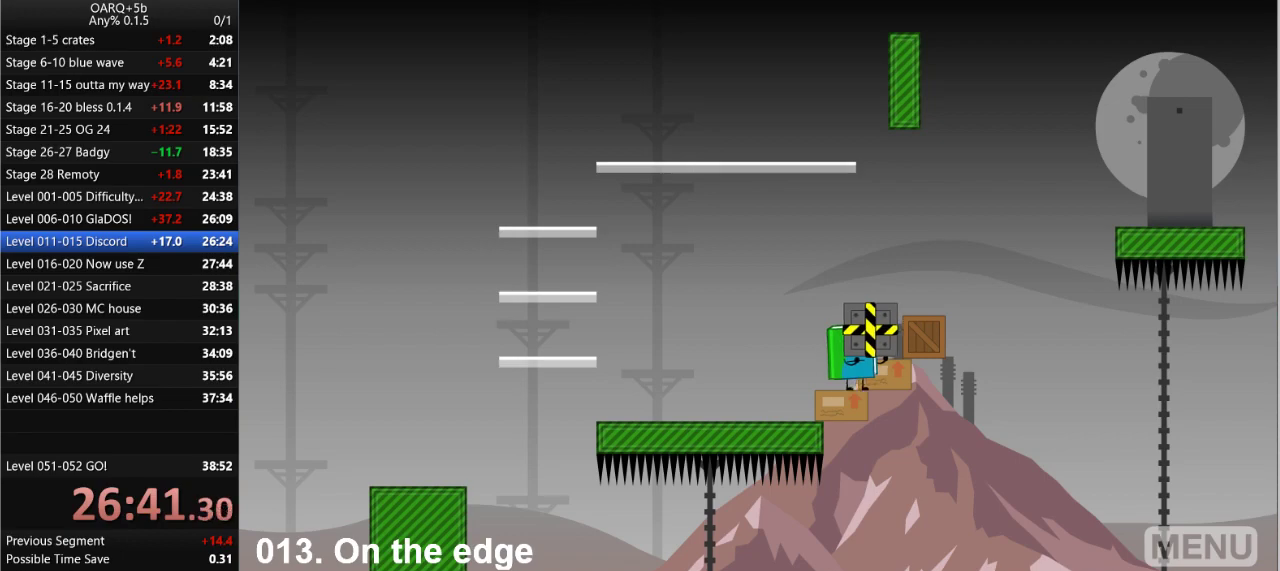
{"keys": ["right"], "events": [[33, "right", "up"], [266, "space", "down"], [450, "right", "down"], [500, "space", "up"]]}
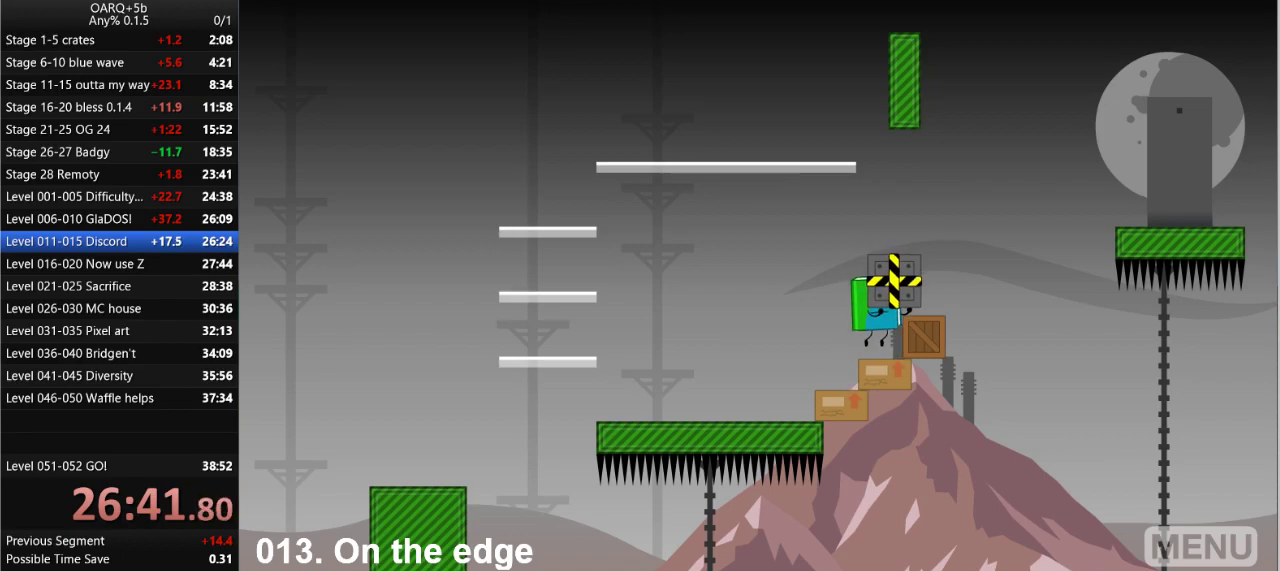
{"keys": [], "events": [[50, "right", "up"], [233, "right", "down"], [233, "space", "down"], [416, "right", "up"], [416, "space", "up"]]}
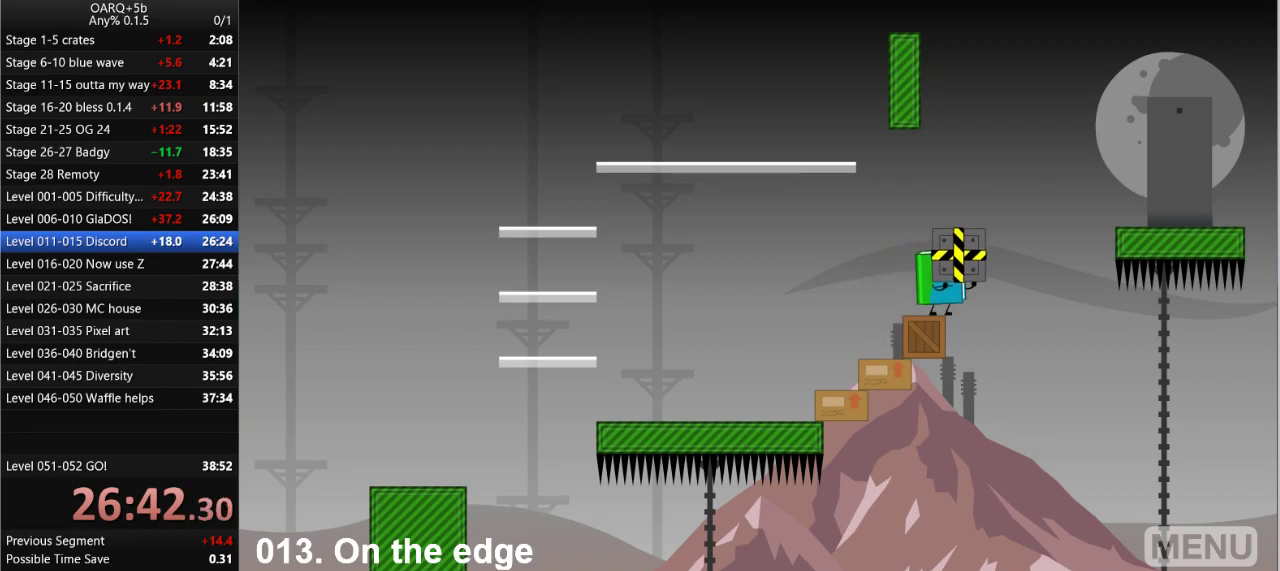
{"keys": ["space"], "events": [[200, "down", "down"], [300, "down", "up"], [383, "space", "down"]]}
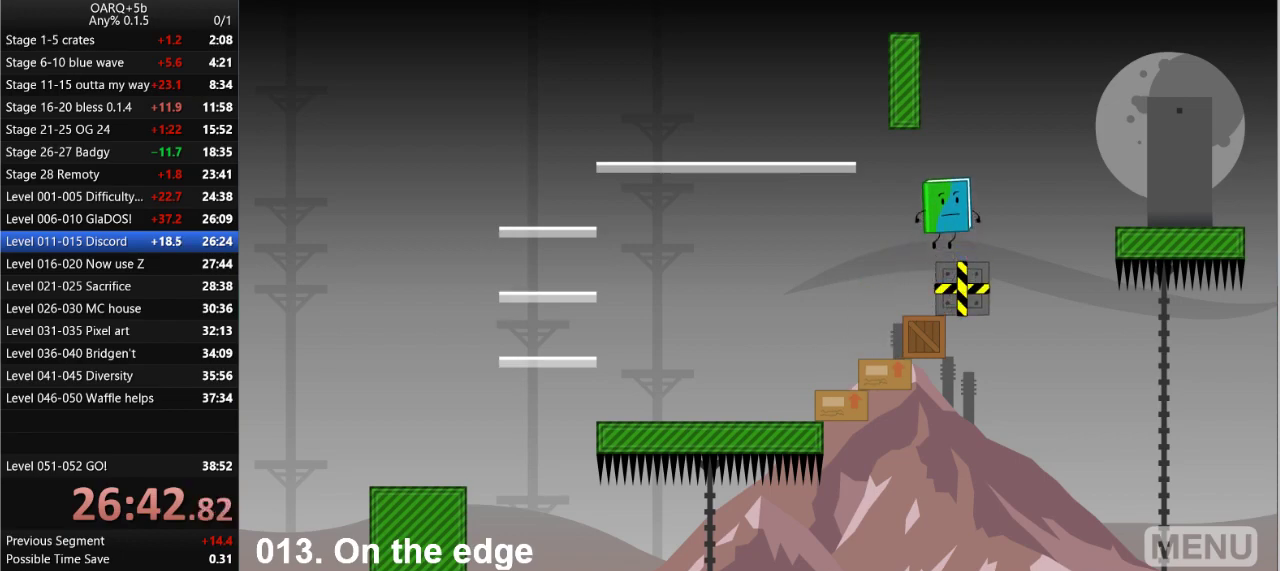
{"keys": ["right"], "events": [[33, "space", "up"], [316, "right", "down"]]}
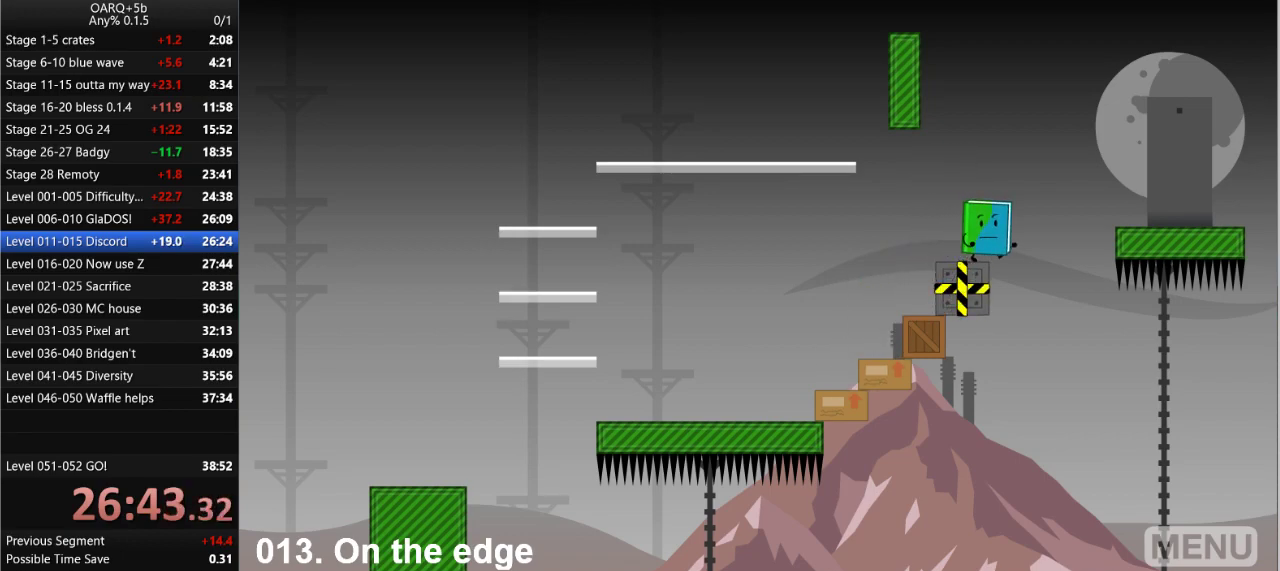
{"keys": ["right"], "events": [[50, "space", "down"], [283, "space", "up"]]}
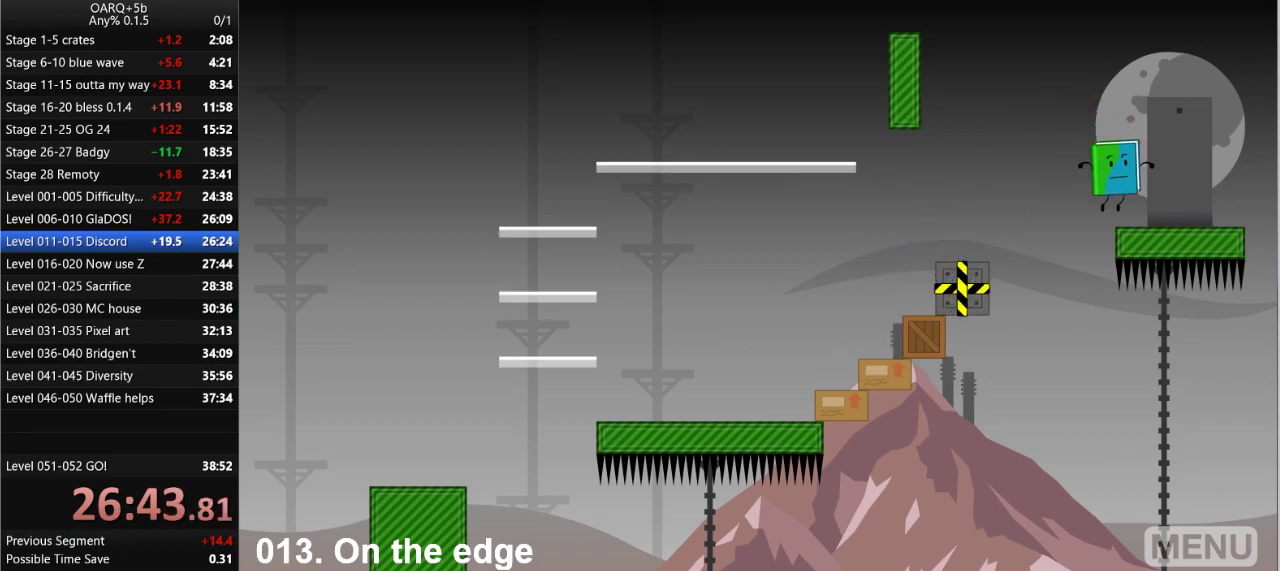
{"keys": [], "events": [[200, "right", "up"]]}
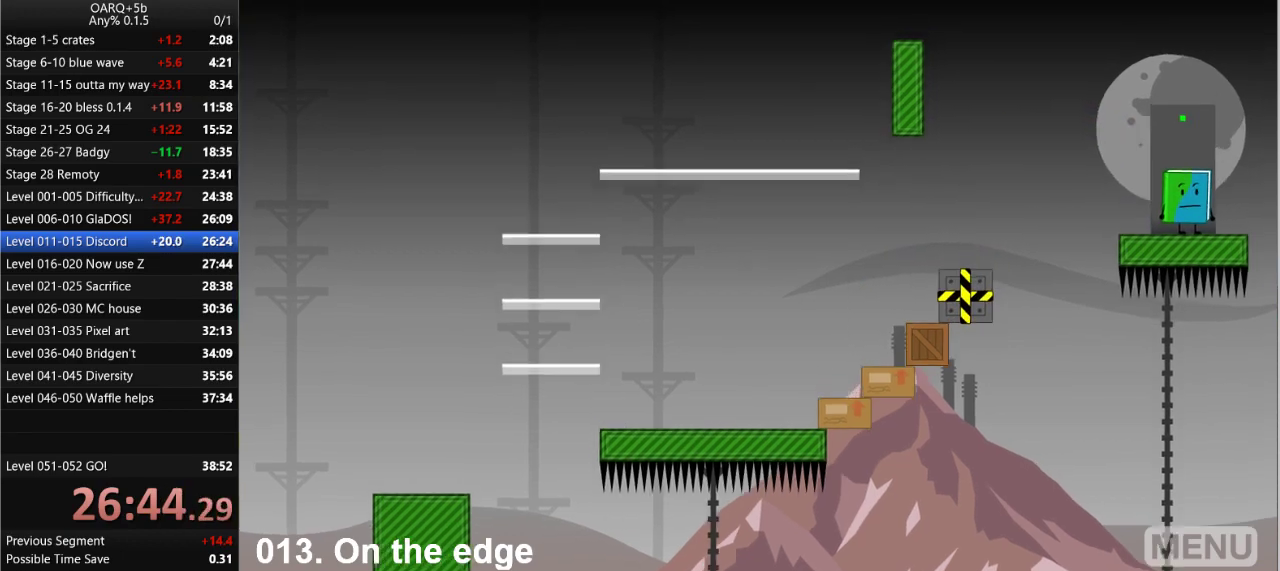
{"keys": [], "events": []}
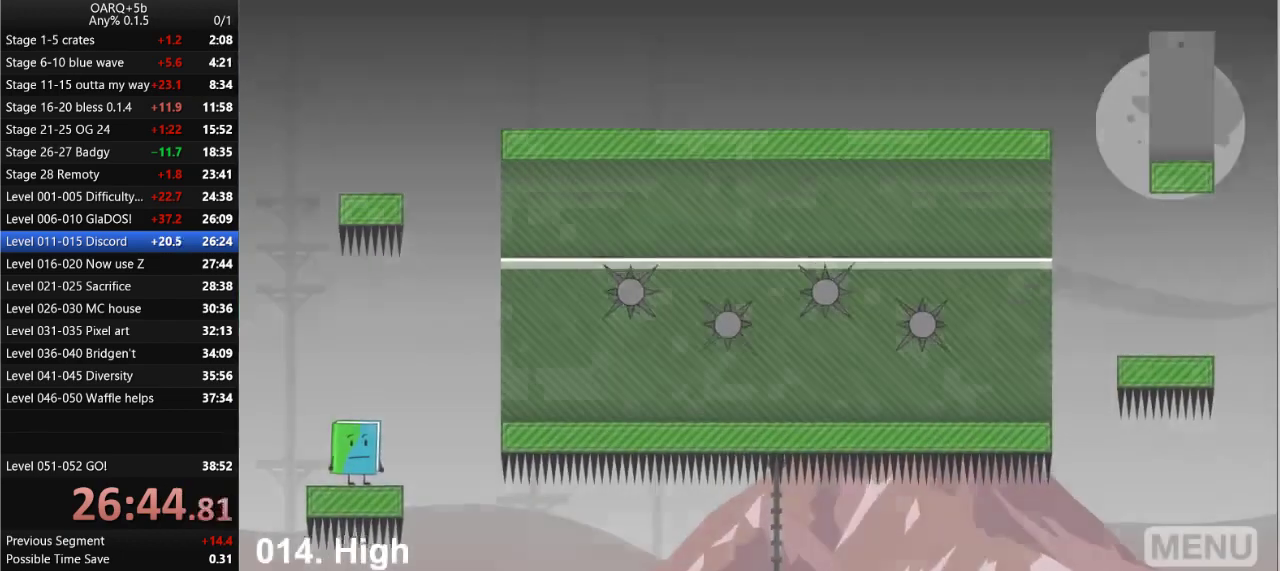
{"keys": ["right", "space"], "events": [[133, "right", "down"], [383, "space", "down"]]}
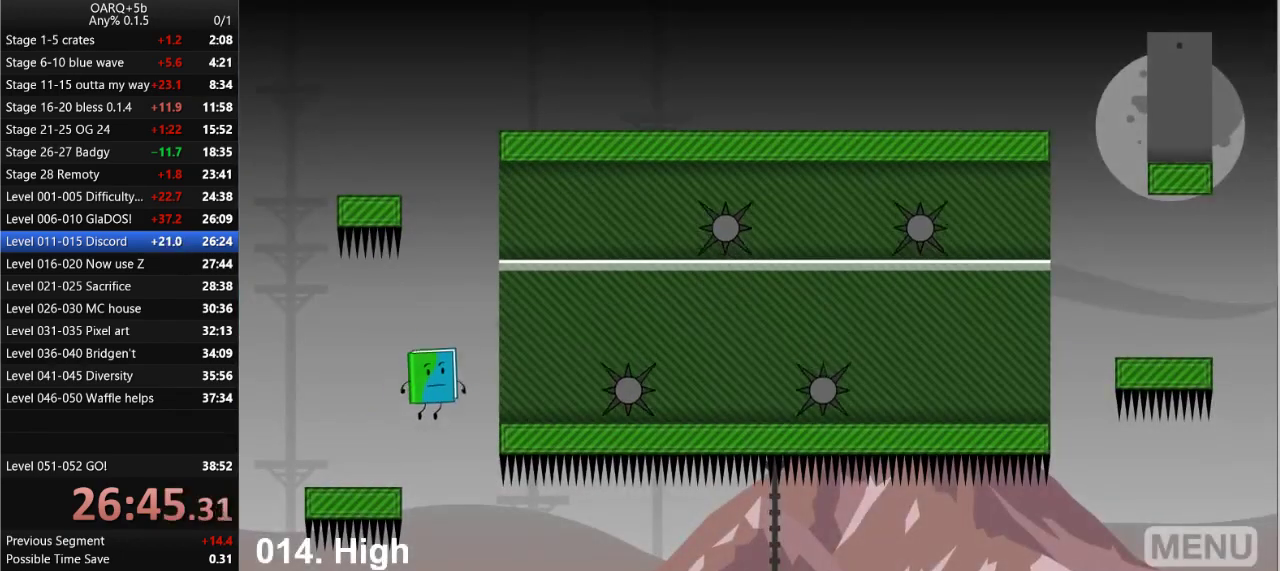
{"keys": ["right"], "events": [[150, "space", "up"]]}
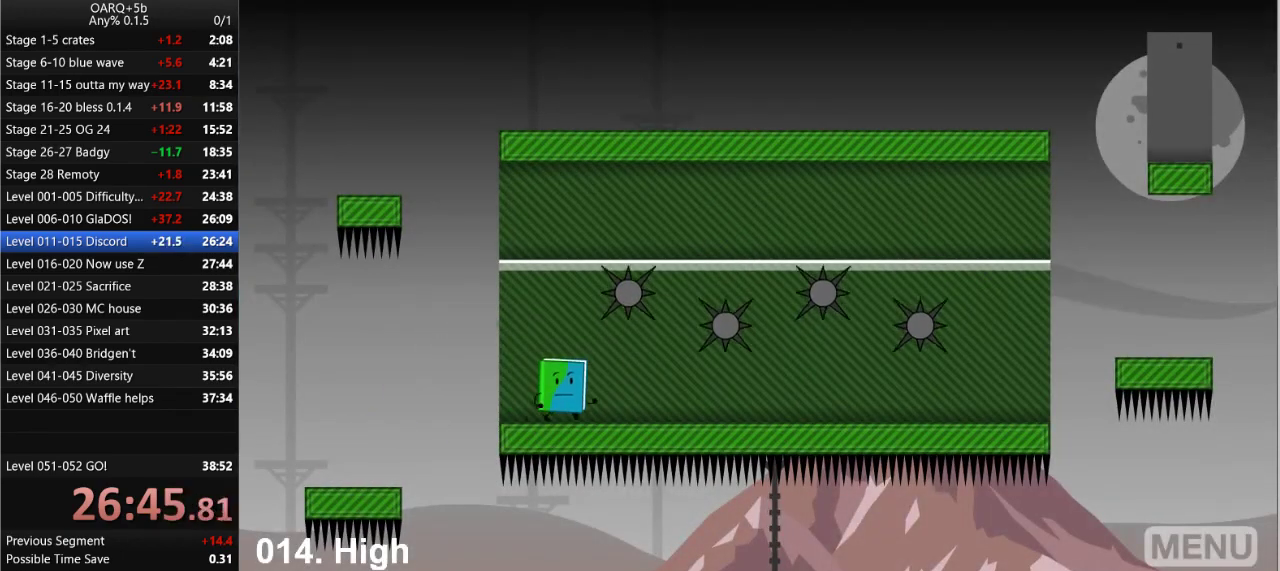
{"keys": [], "events": [[316, "right", "up"]]}
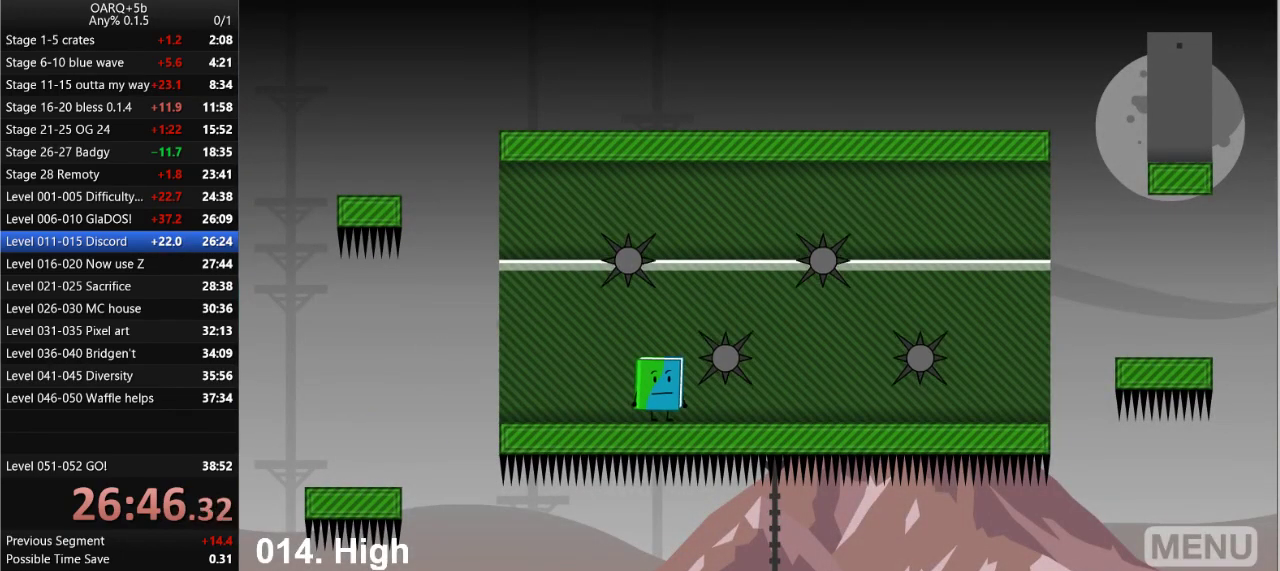
{"keys": ["right"], "events": [[183, "right", "down"]]}
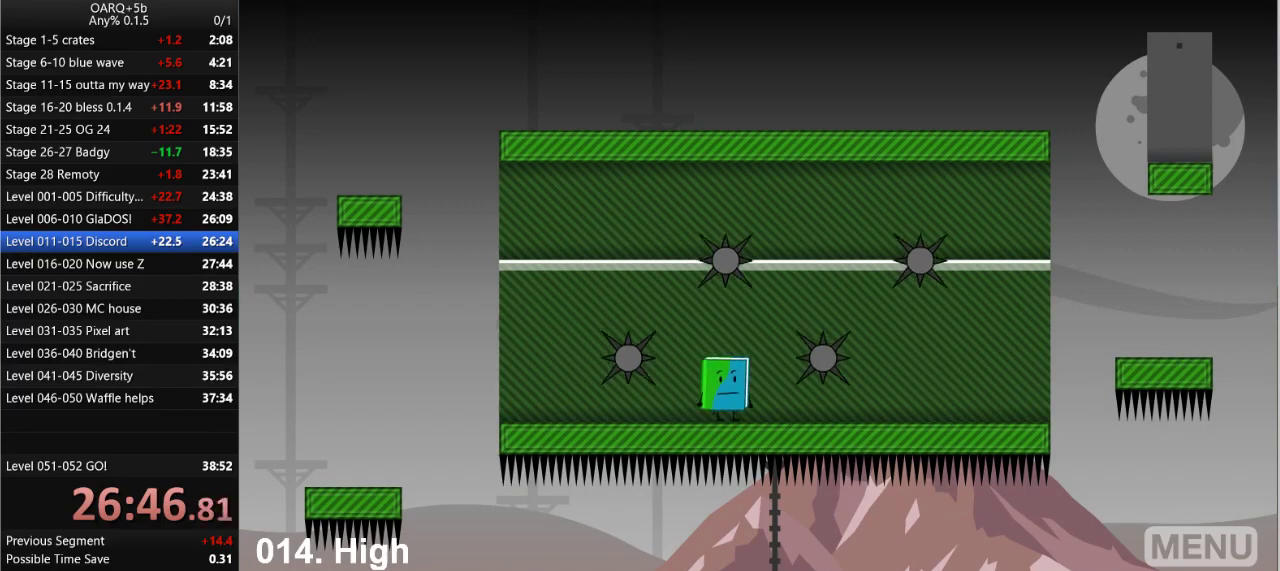
{"keys": ["right"], "events": [[16, "right", "up"], [483, "right", "down"]]}
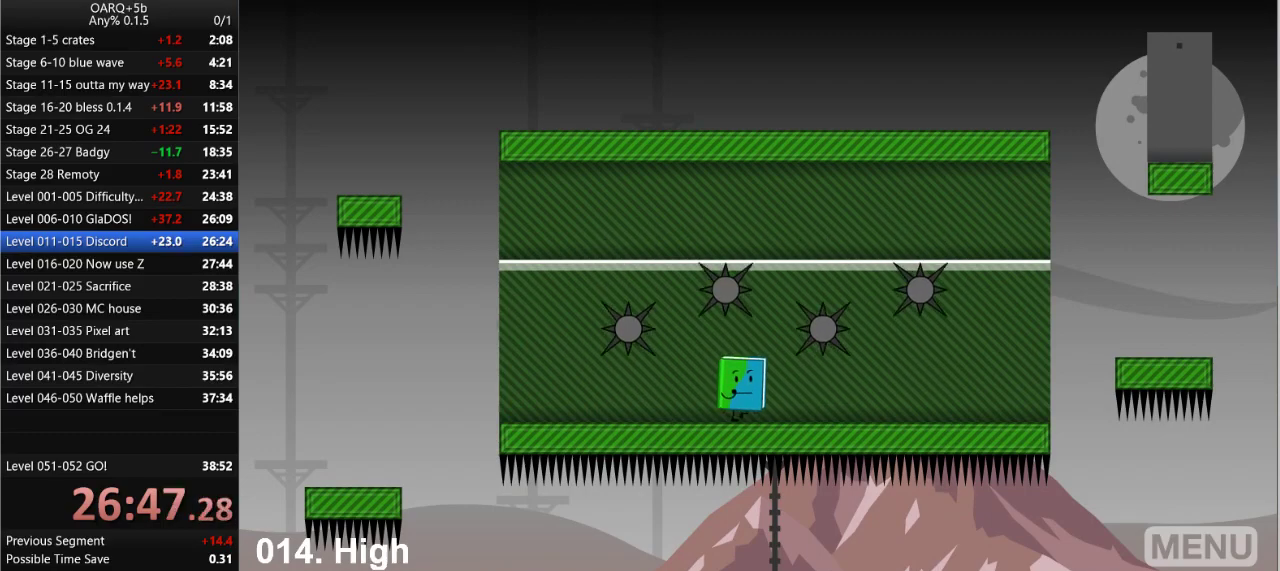
{"keys": [], "events": [[316, "right", "up"]]}
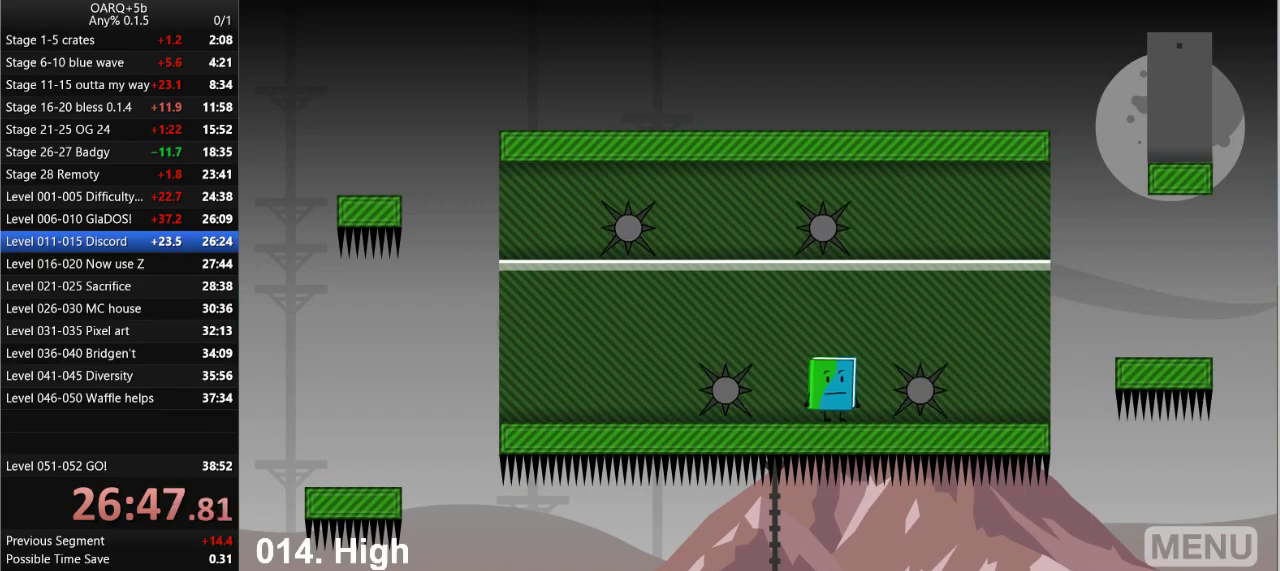
{"keys": ["right"], "events": [[233, "right", "down"]]}
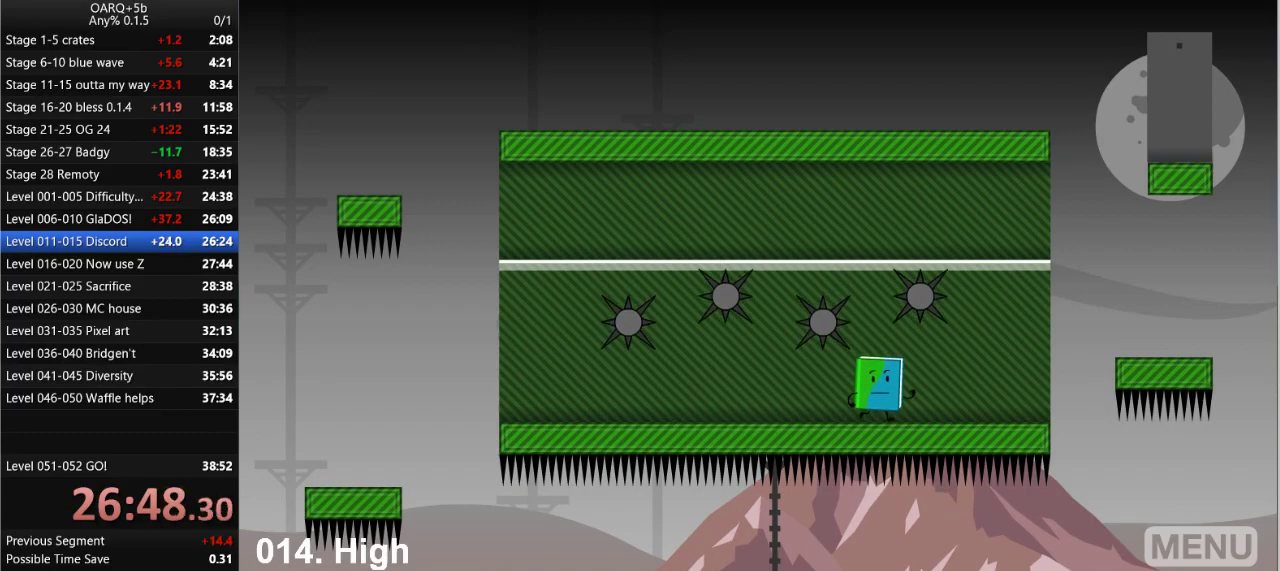
{"keys": ["right"], "events": []}
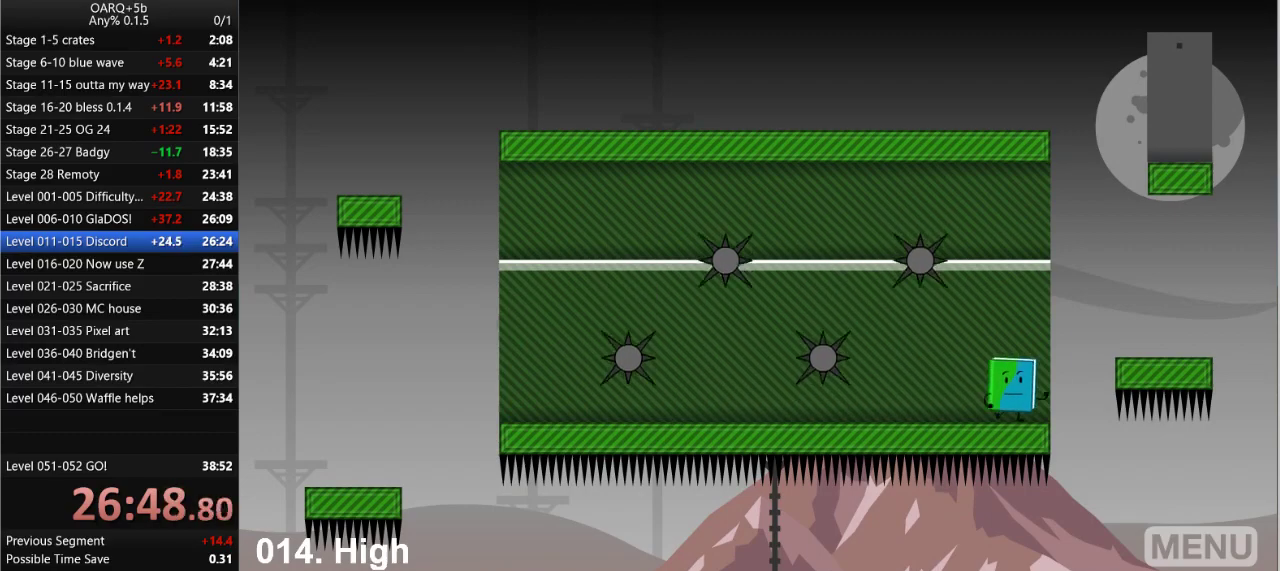
{"keys": [], "events": [[83, "space", "down"], [316, "space", "up"], [450, "right", "up"]]}
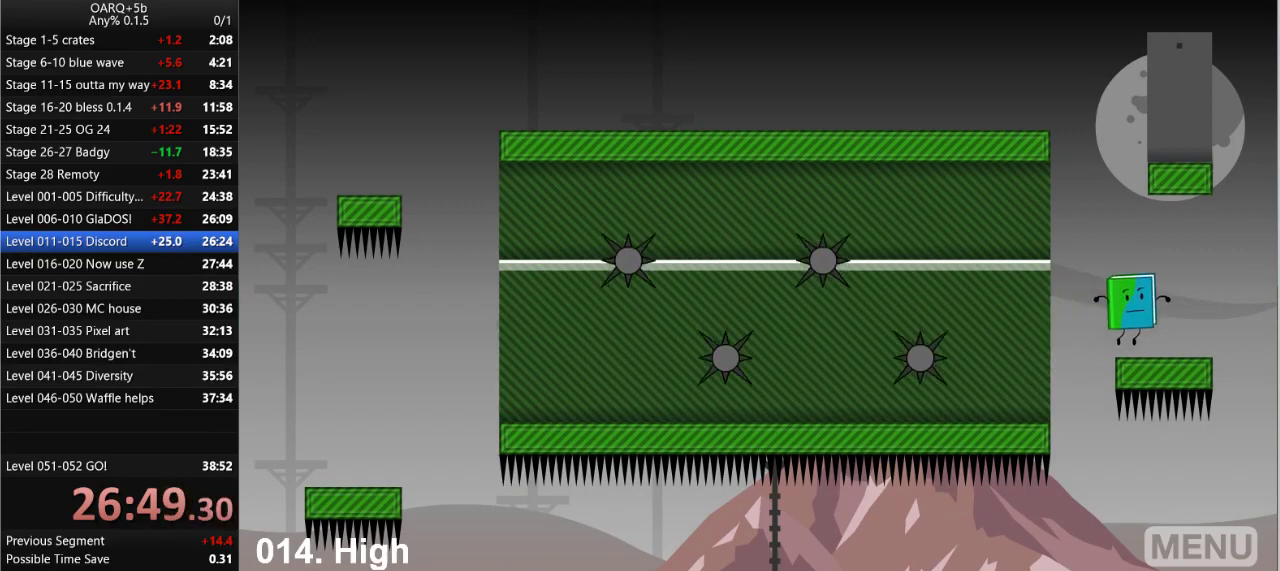
{"keys": ["left"], "events": [[50, "left", "down"], [133, "space", "down"], [466, "space", "up"]]}
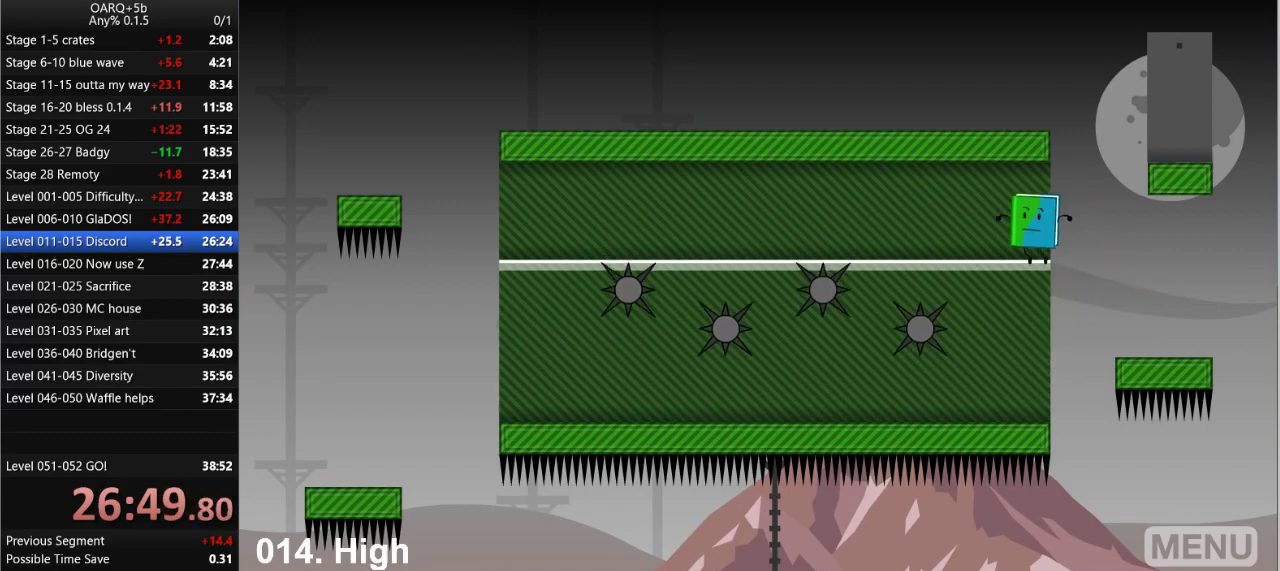
{"keys": ["right", "space"], "events": [[16, "left", "up"], [100, "right", "down"], [383, "space", "down"]]}
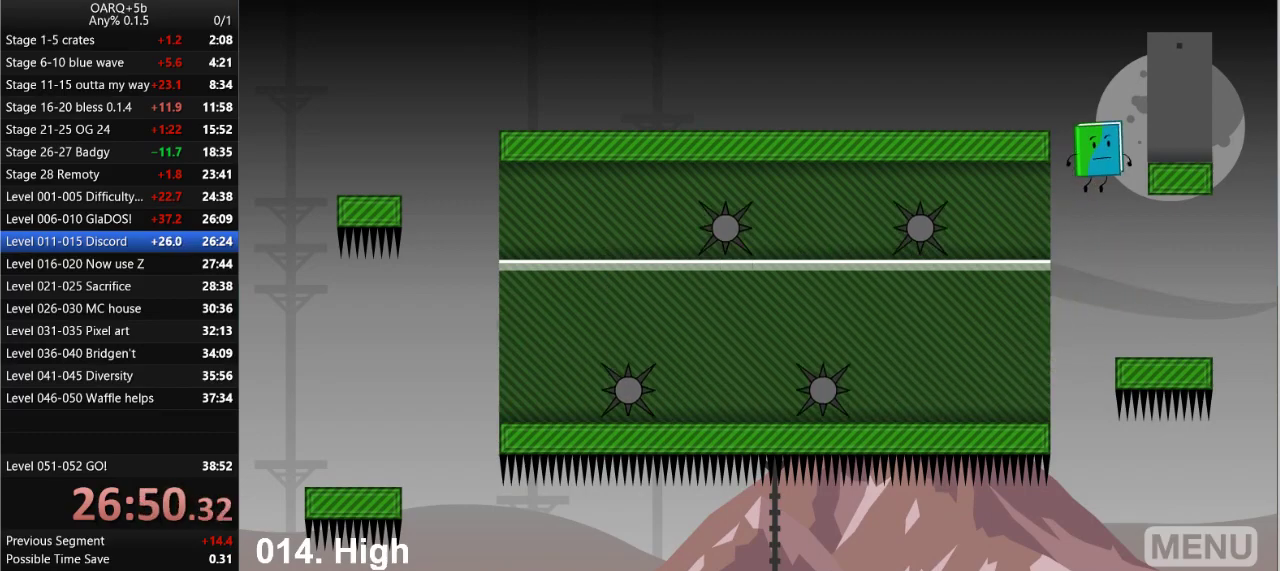
{"keys": [], "events": [[266, "right", "up"], [266, "space", "up"]]}
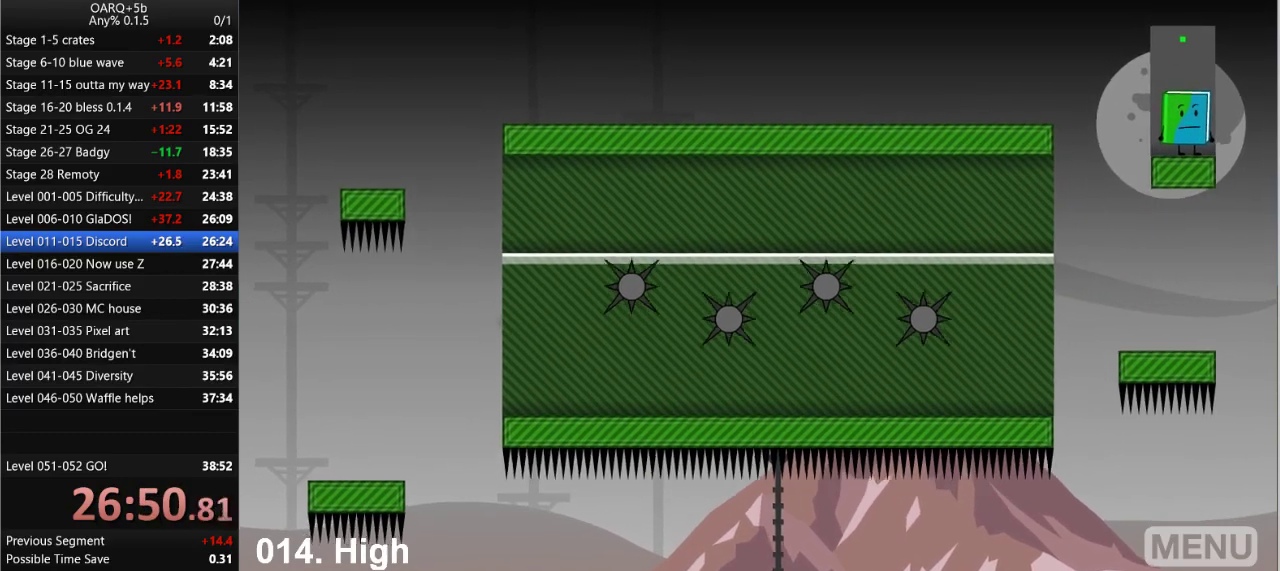
{"keys": [], "events": []}
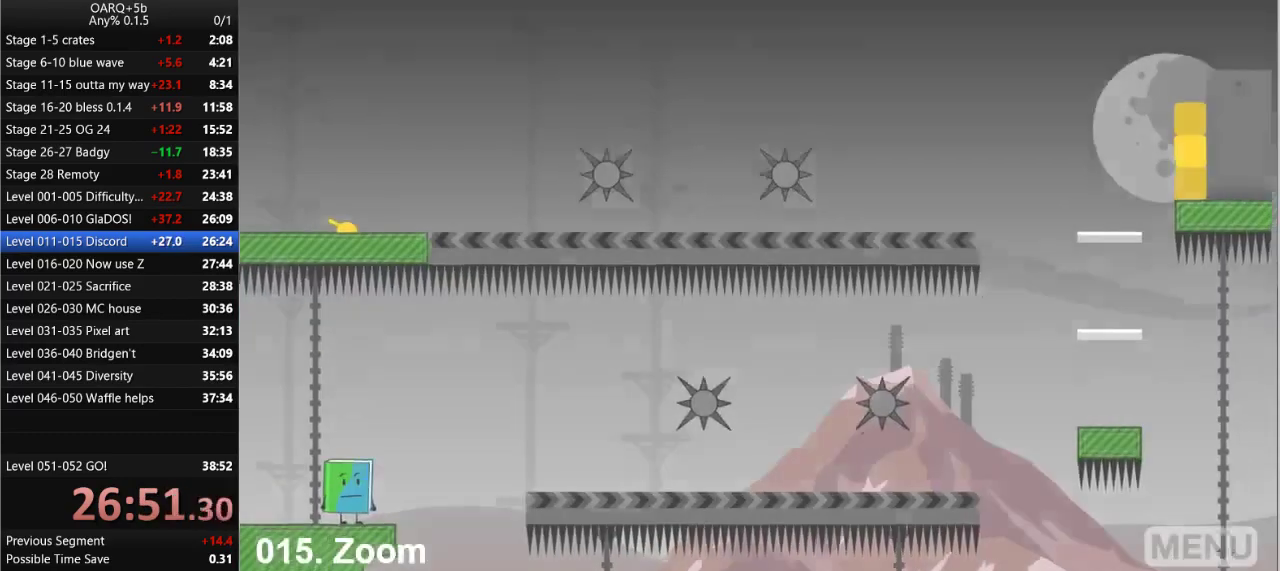
{"keys": ["right", "space"], "events": [[150, "right", "down"], [383, "space", "down"]]}
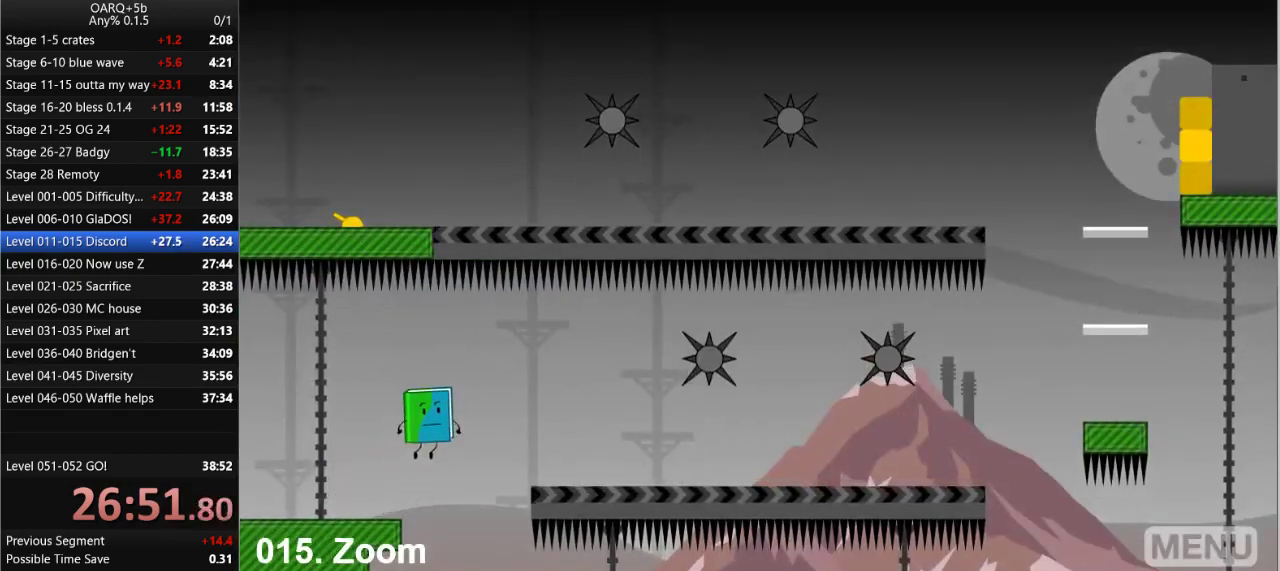
{"keys": ["right"], "events": [[216, "space", "up"]]}
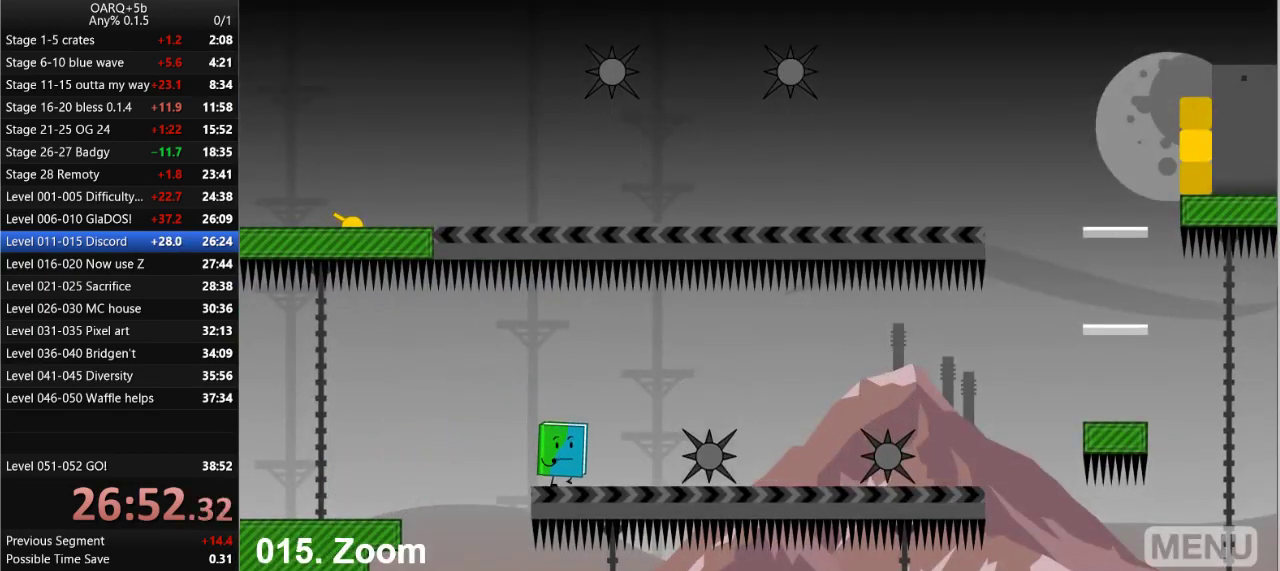
{"keys": ["right"], "events": [[100, "left", "down"], [100, "right", "up"], [233, "left", "up"], [333, "left", "down"], [416, "left", "up"], [466, "right", "down"]]}
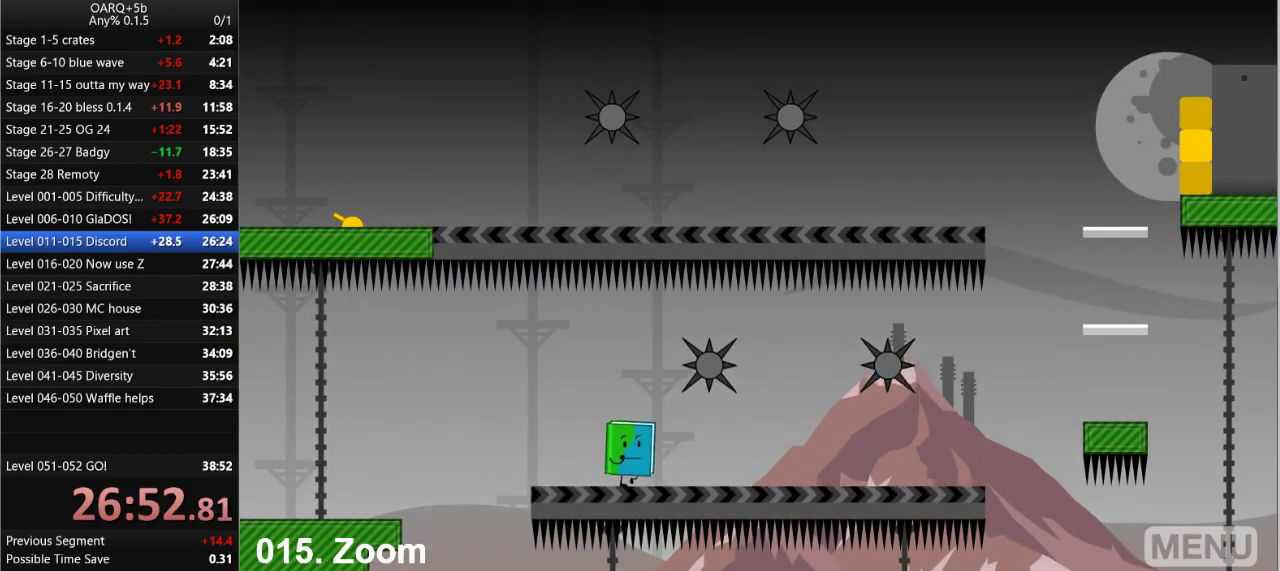
{"keys": ["left"], "events": [[383, "right", "up"], [433, "left", "down"]]}
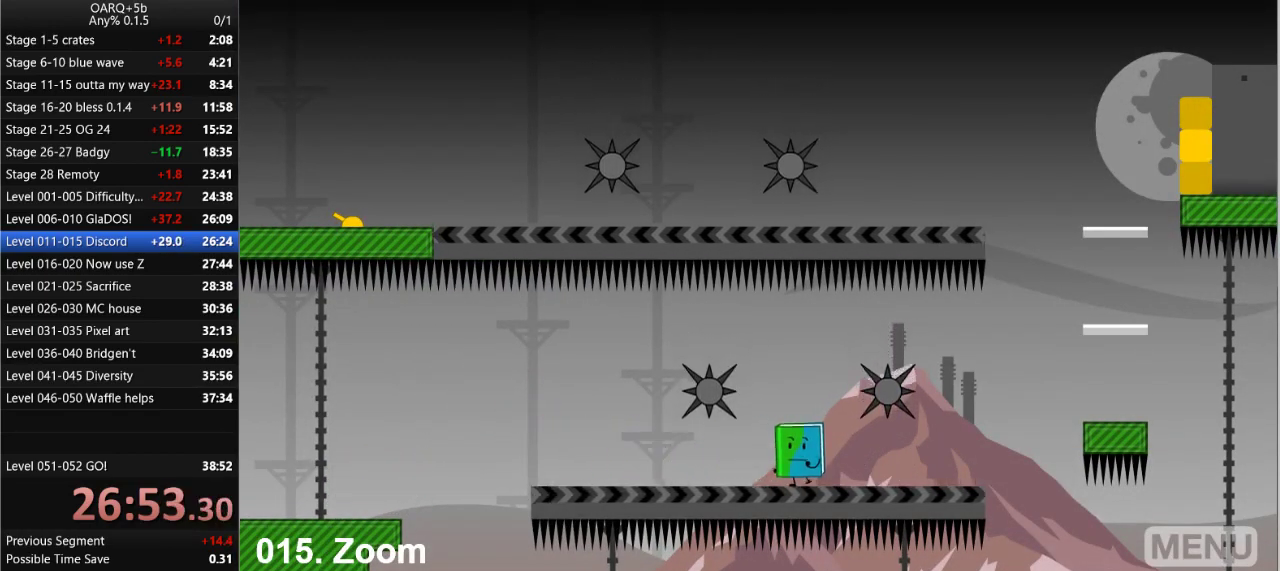
{"keys": ["left"], "events": [[116, "left", "up"], [216, "left", "down"], [316, "left", "up"], [400, "left", "down"]]}
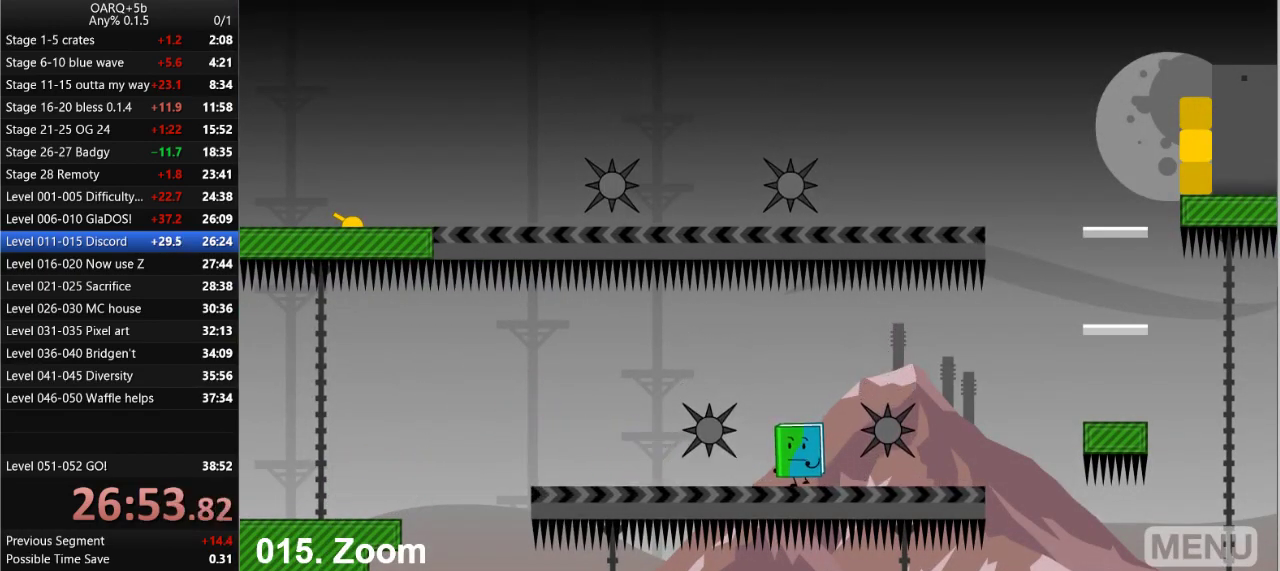
{"keys": ["right"], "events": [[50, "left", "up"], [83, "left", "down"], [183, "left", "up"], [233, "right", "down"]]}
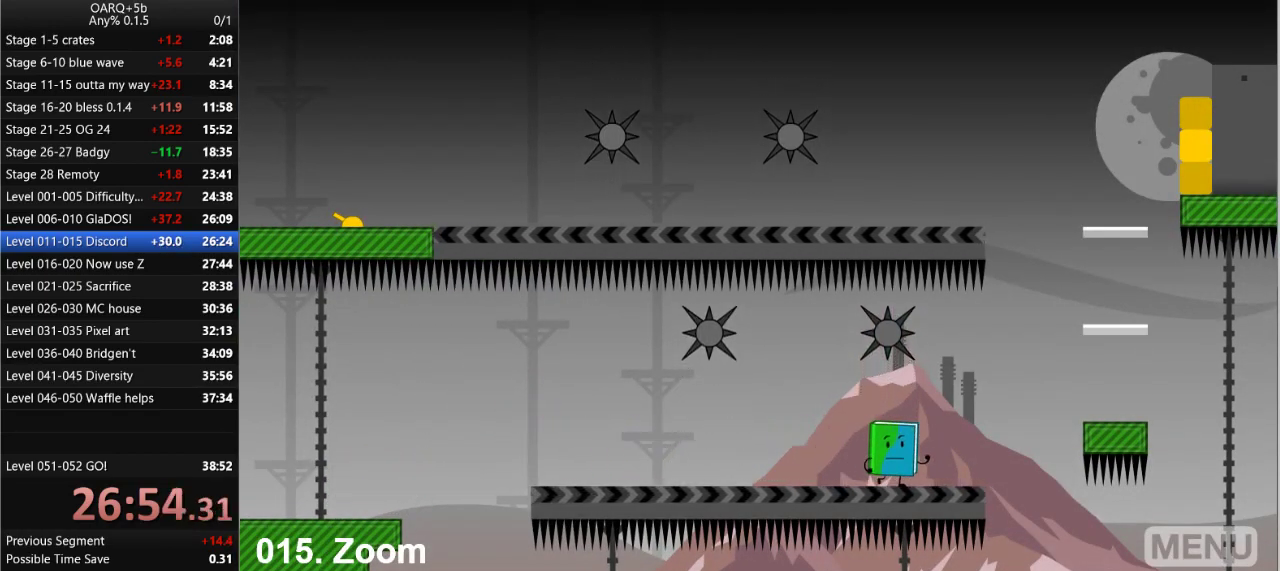
{"keys": [], "events": [[150, "space", "down"], [383, "space", "up"], [483, "right", "up"]]}
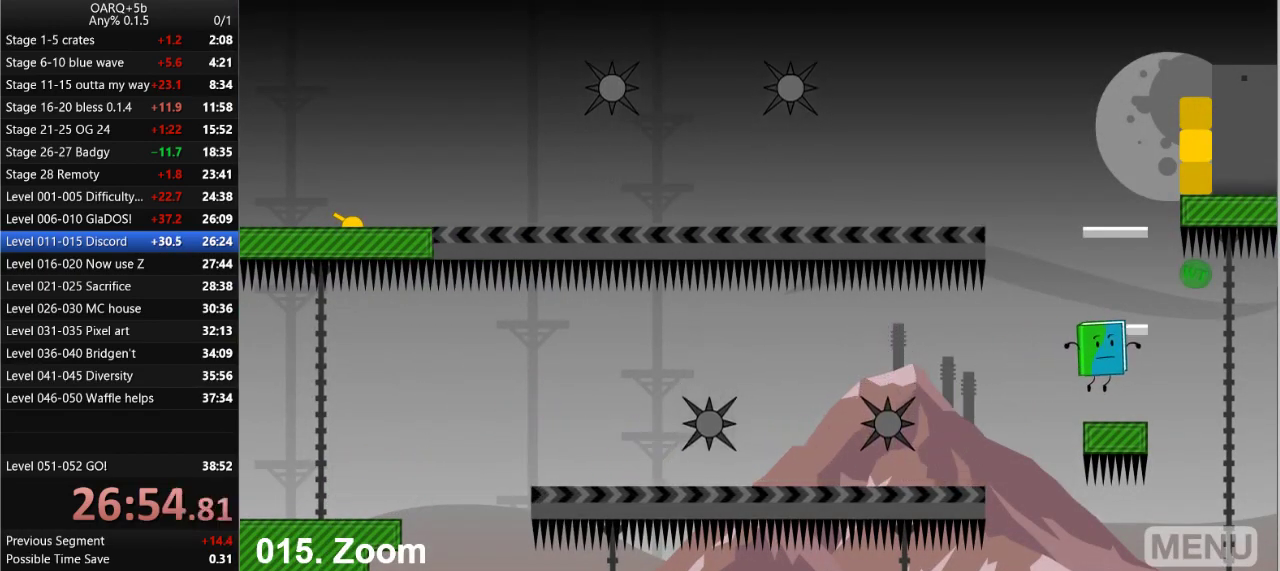
{"keys": [], "events": [[83, "left", "down"], [216, "left", "up"], [266, "space", "down"], [450, "space", "up"]]}
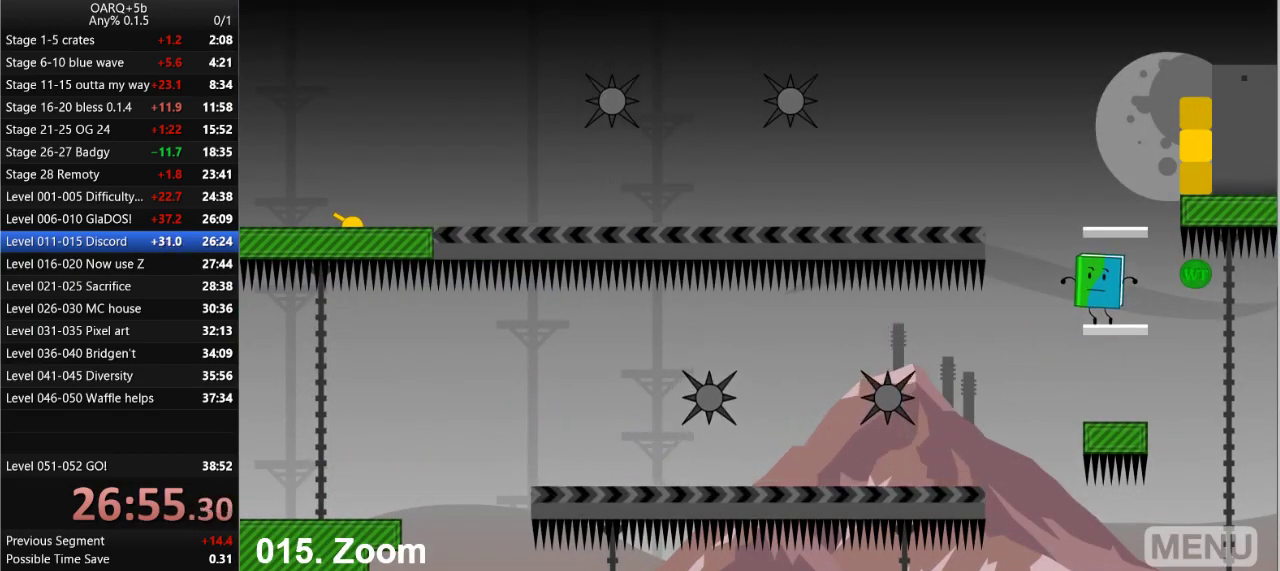
{"keys": [], "events": [[183, "space", "down"], [366, "space", "up"]]}